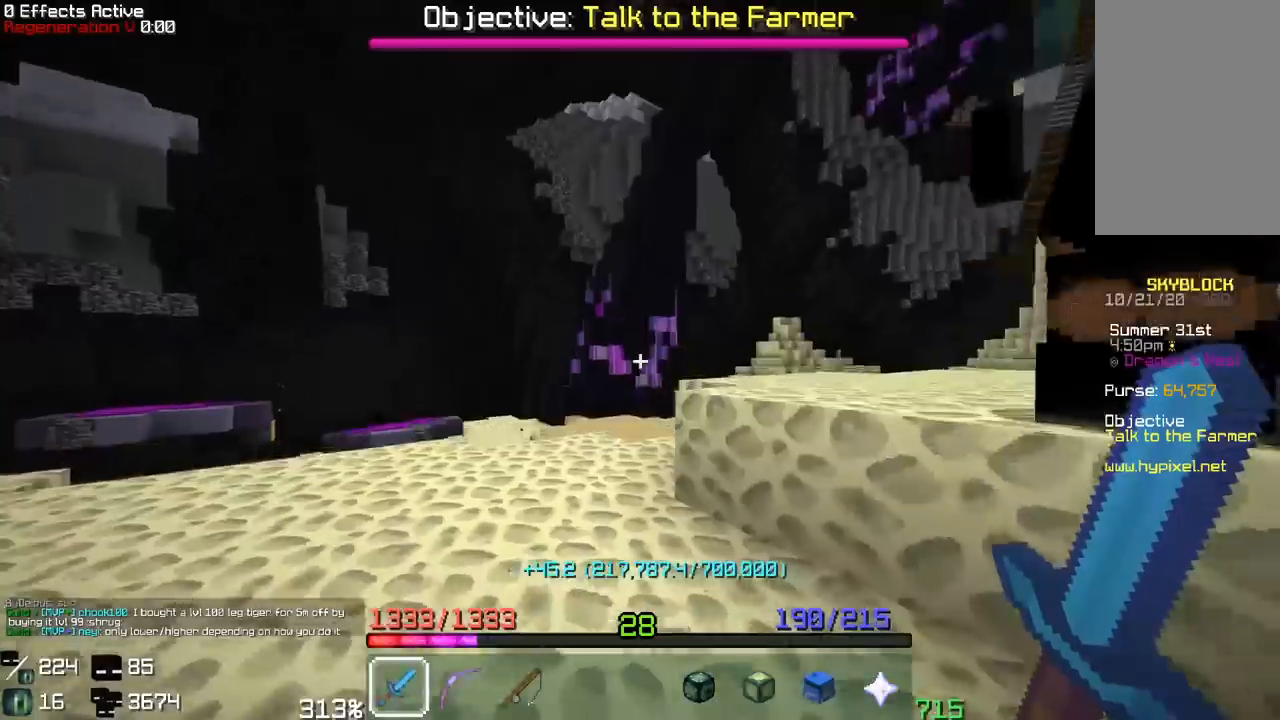
Gameplay with keyboard and mouse; each line is a JSON object with the keys and mouse buttons held at the frame after it. "events" lists presses ("down") and releases ("up") of "a", "d", "s", "space", "w", "mouse_left" and "mouse_right" between this image and that frame as [ms after this image, input, new state], when the widget could be followed in between. "mouse_left", "mouse_right" = the "left", "right" buttons of the "mouse" list. No other keys are recorded. Fast repeated clicks can show as one long hold. Mouse movement is not recorded.
{"keys": ["w"], "mouse": [], "events": [[133, "space", "up"], [300, "a", "up"]]}
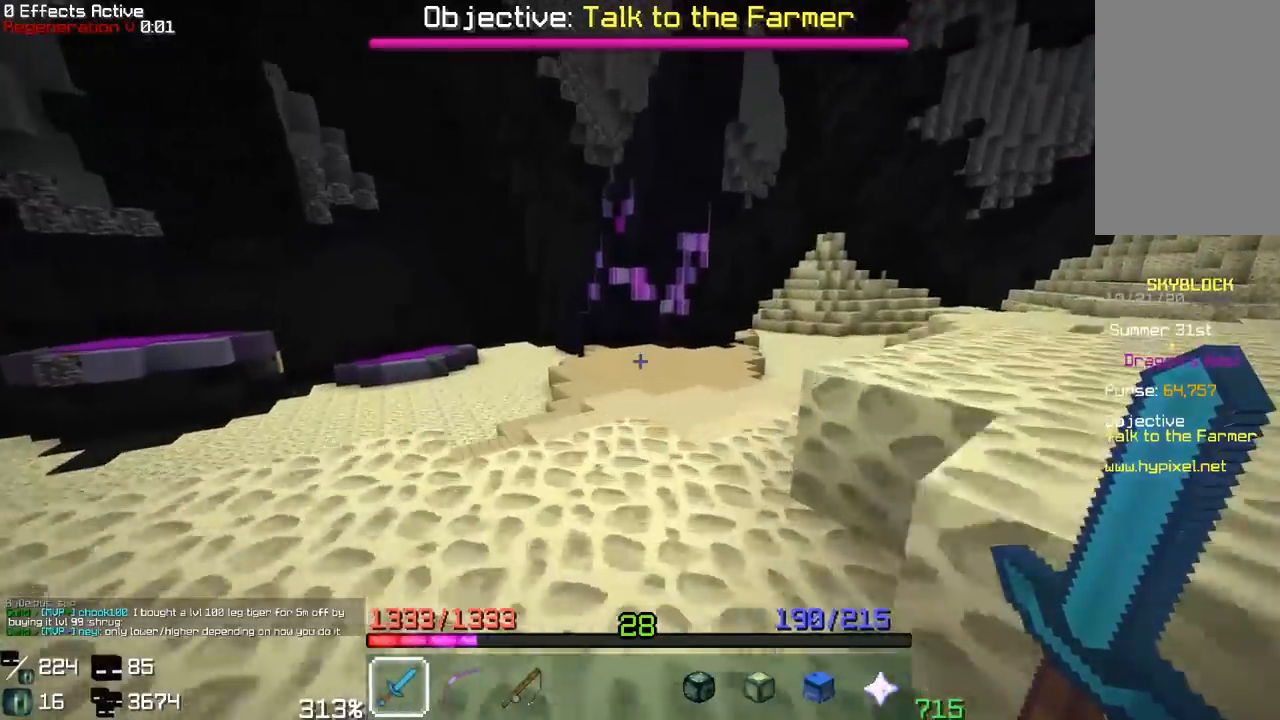
{"keys": ["w"], "mouse": [], "events": [[50, "a", "down"], [333, "a", "up"]]}
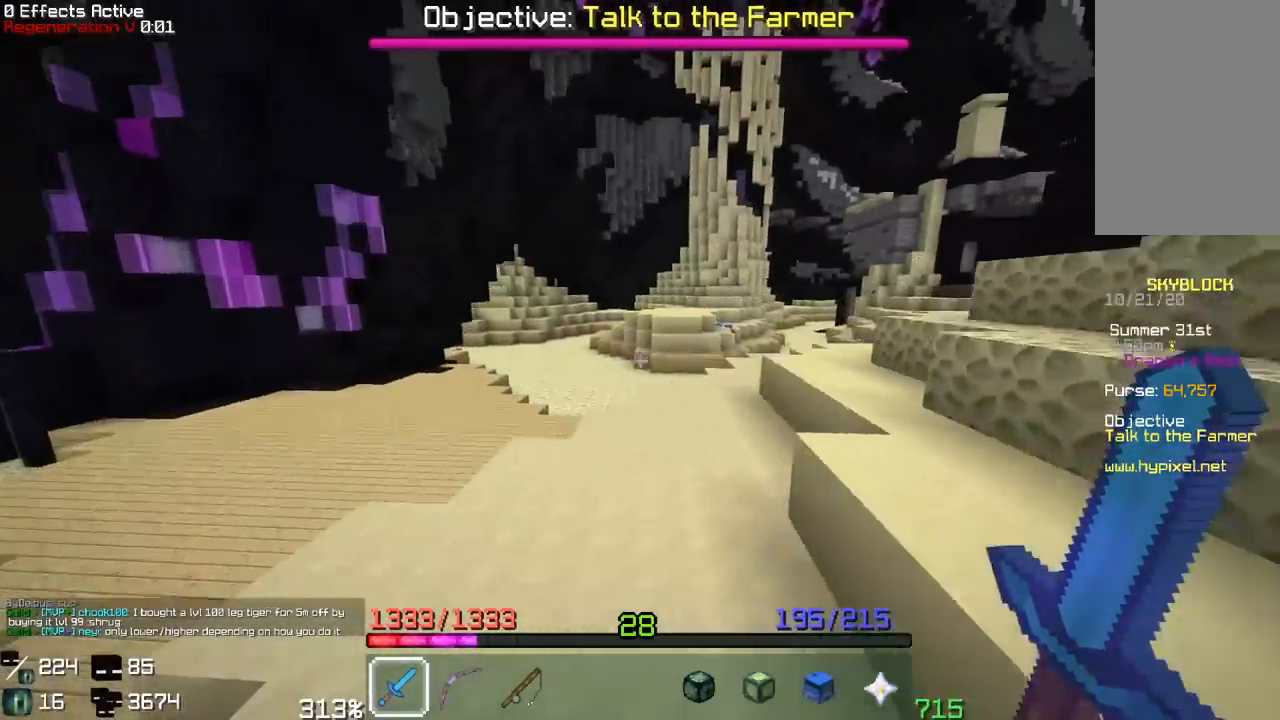
{"keys": ["w"], "mouse": [], "events": []}
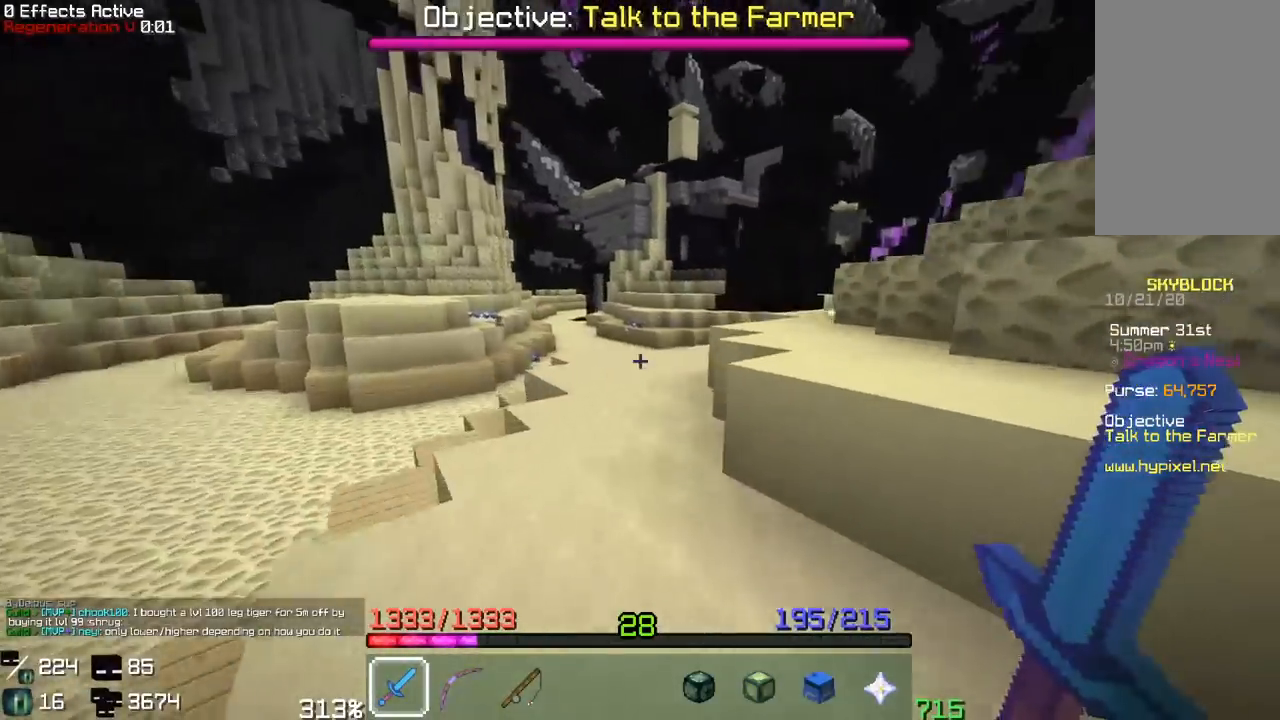
{"keys": ["w"], "mouse": [], "events": []}
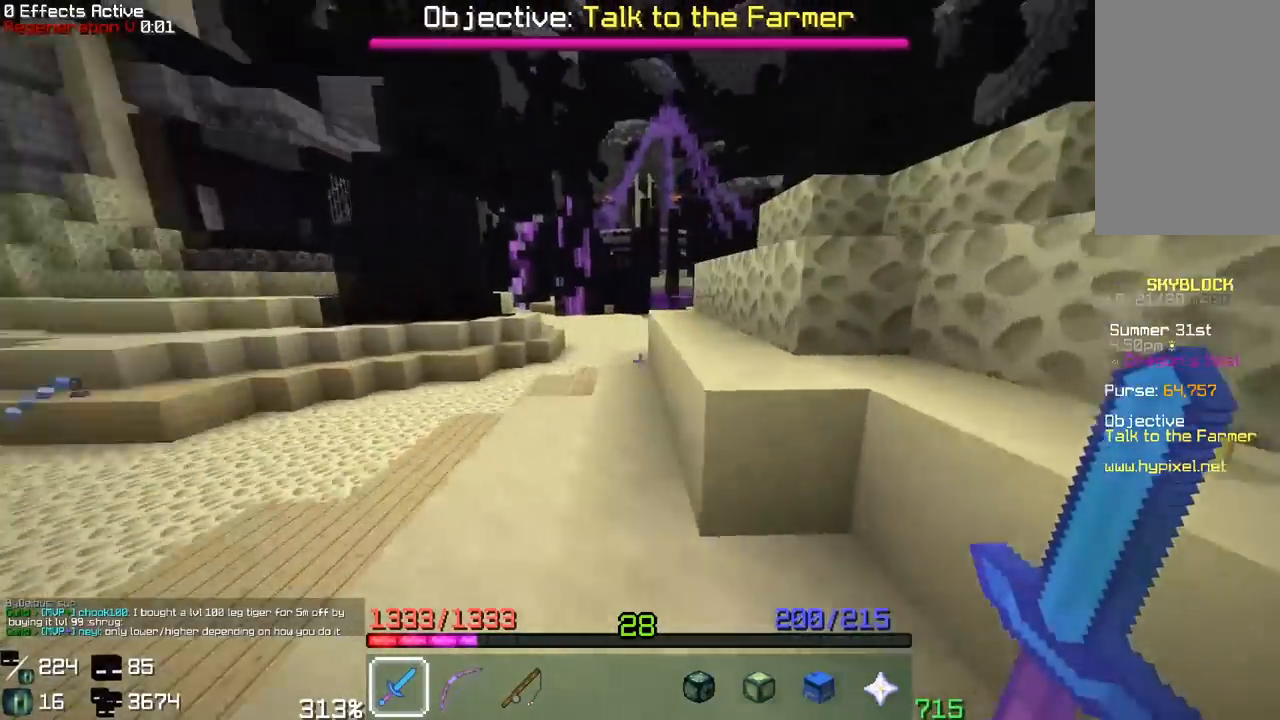
{"keys": ["w"], "mouse": [], "events": []}
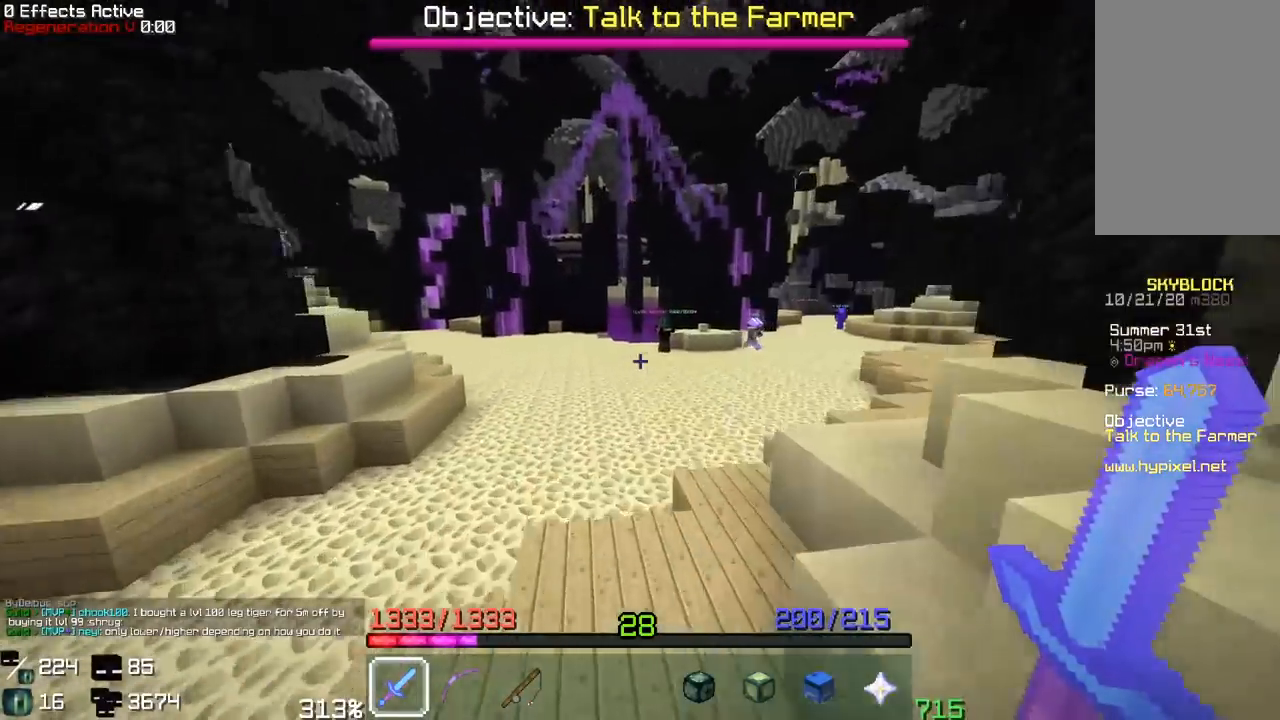
{"keys": ["space", "w"], "mouse": [], "events": [[483, "space", "down"]]}
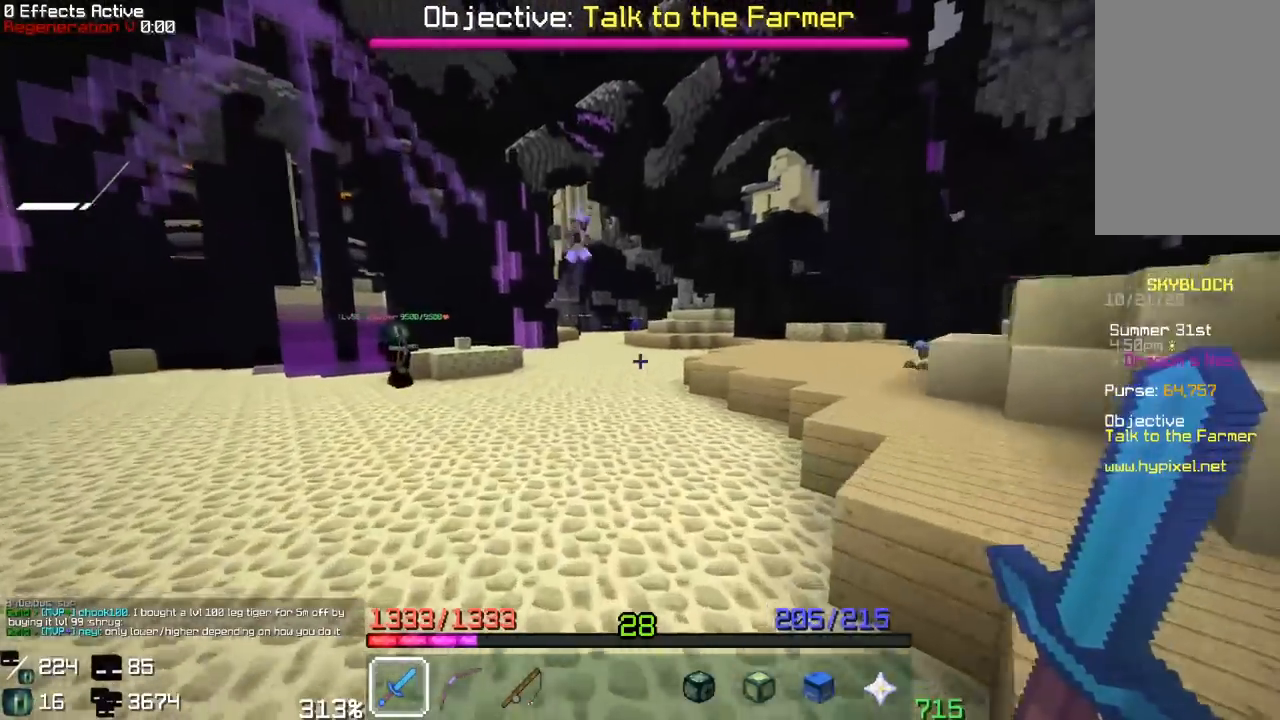
{"keys": ["space", "w"], "mouse": [], "events": []}
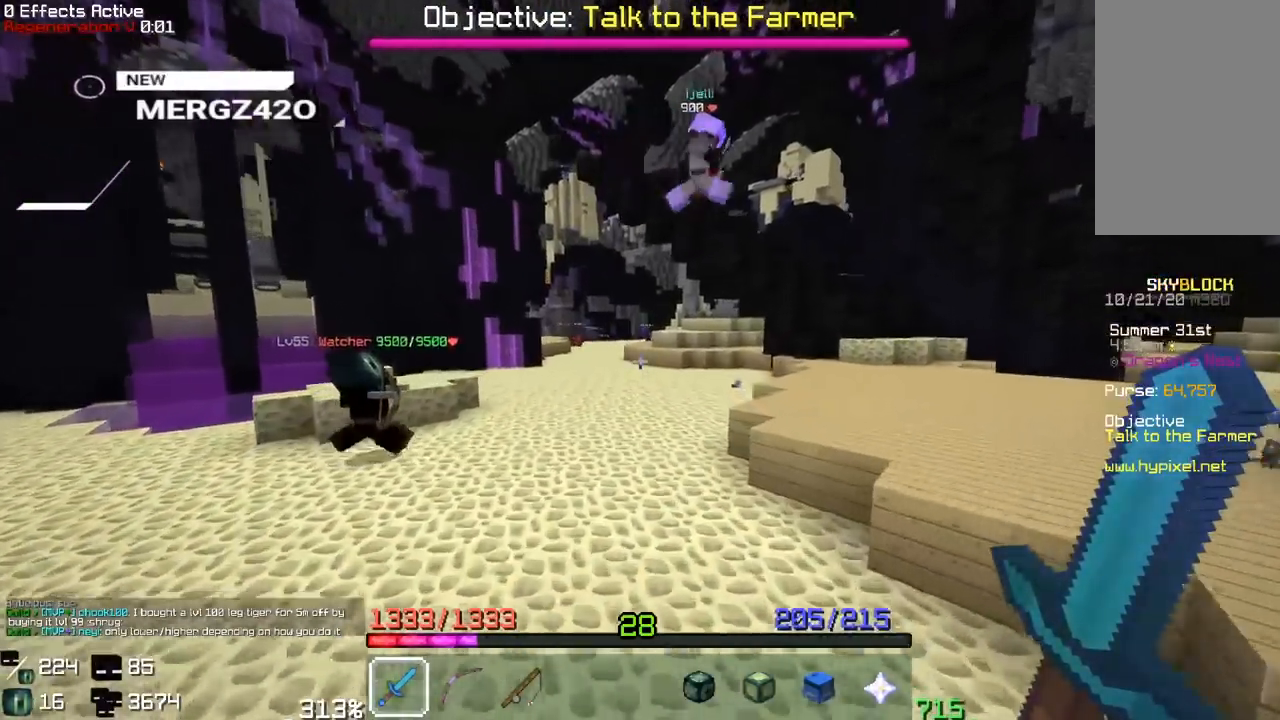
{"keys": ["space", "w"], "mouse": [], "events": [[83, "space", "up"], [367, "space", "down"]]}
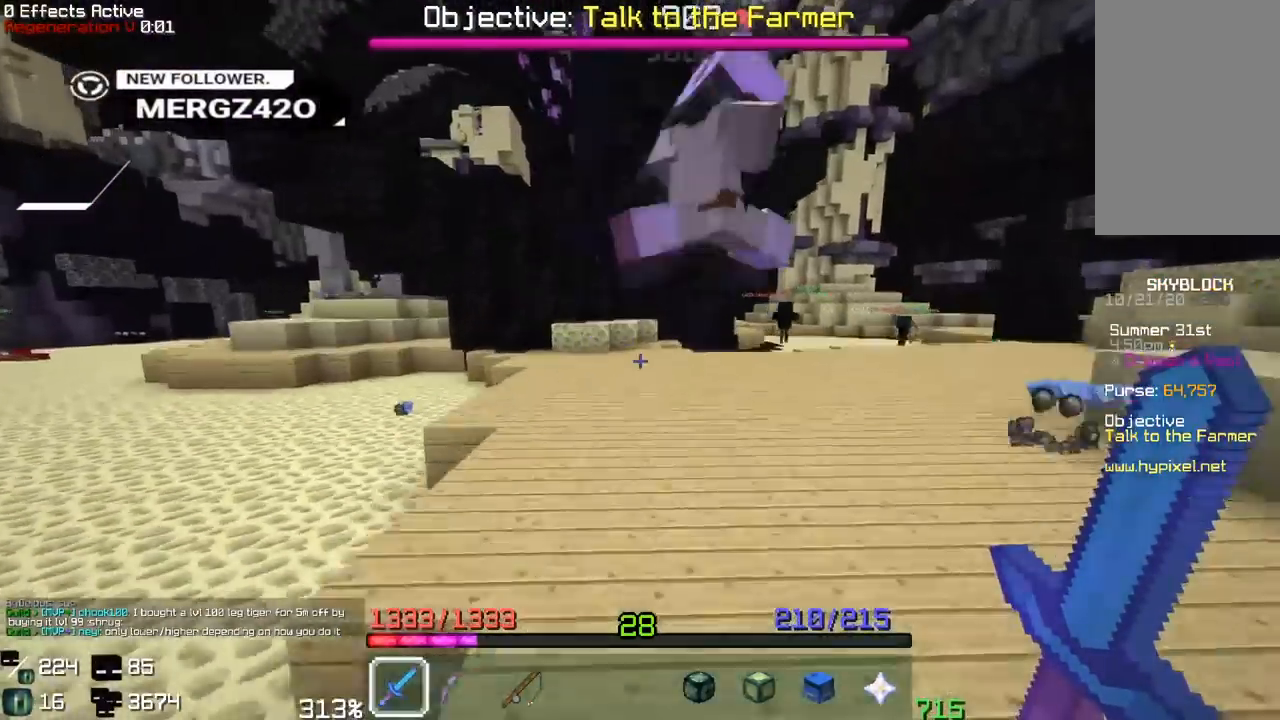
{"keys": ["d", "w"], "mouse": [], "events": [[200, "space", "up"], [217, "d", "down"]]}
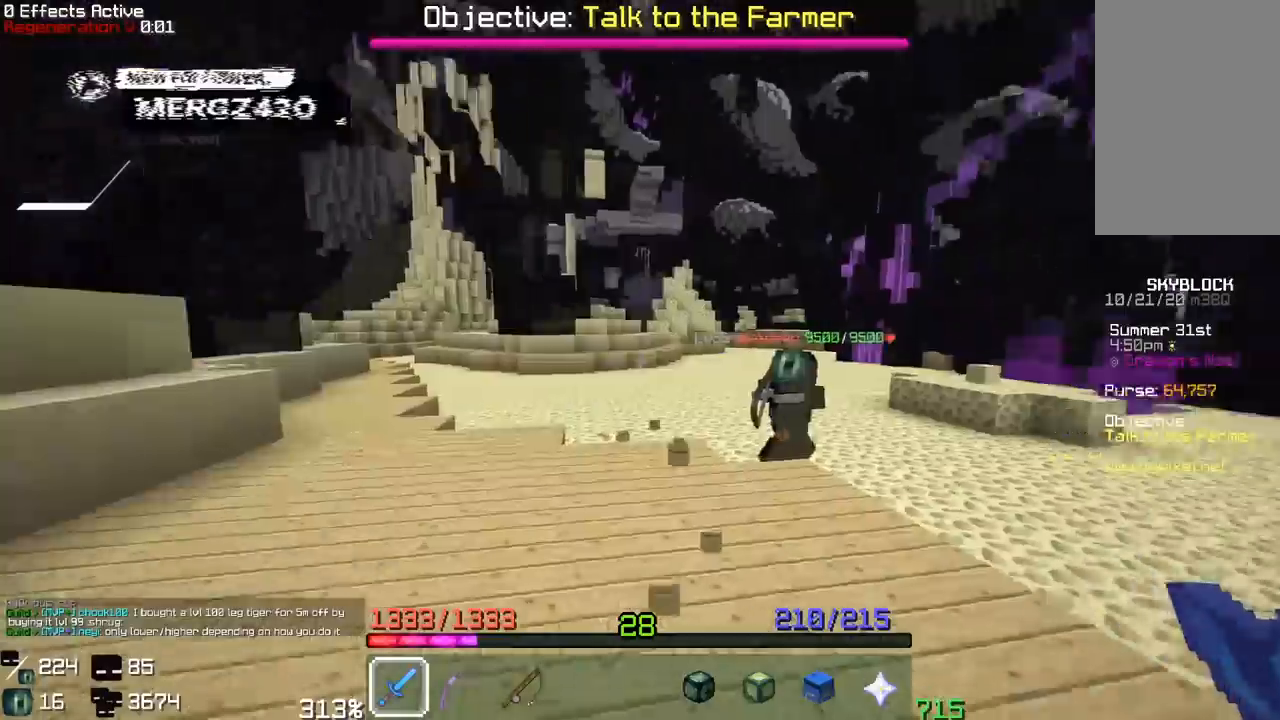
{"keys": ["a", "w"], "mouse": [], "events": [[17, "d", "up"], [83, "w", "up"], [183, "a", "down"], [283, "w", "down"]]}
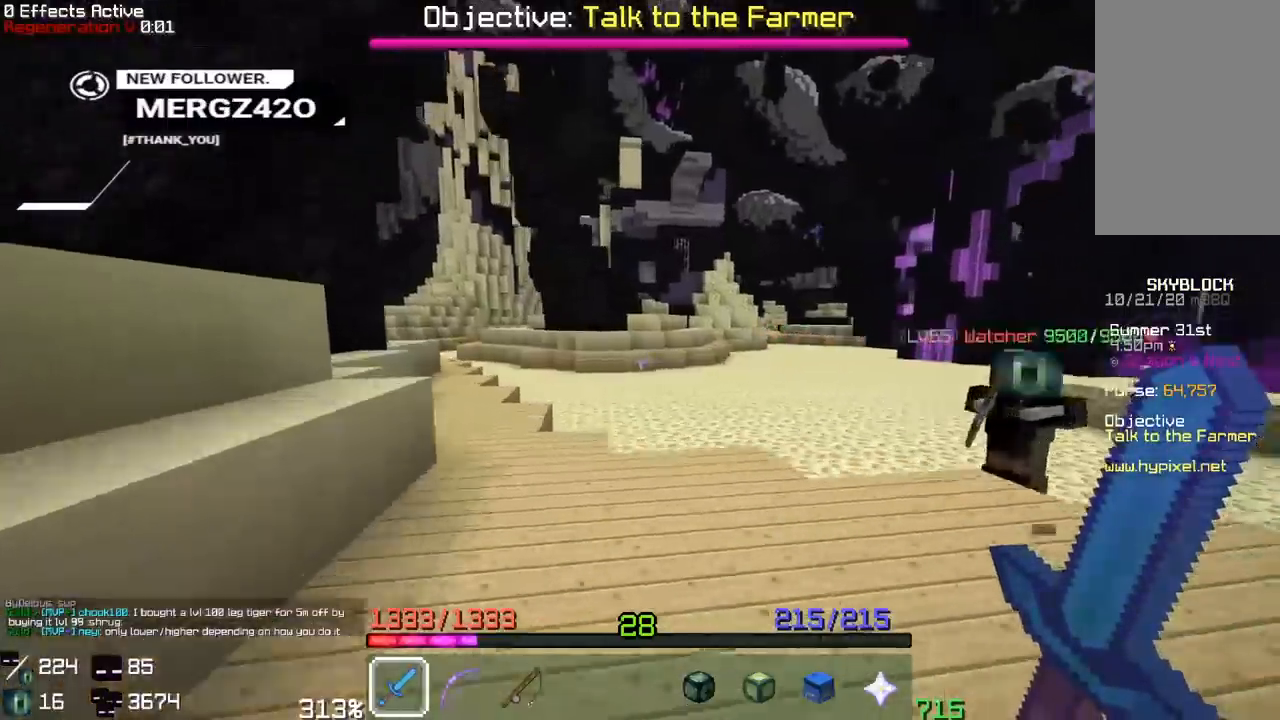
{"keys": ["a", "w"], "mouse": [], "events": [[50, "a", "up"], [267, "a", "down"]]}
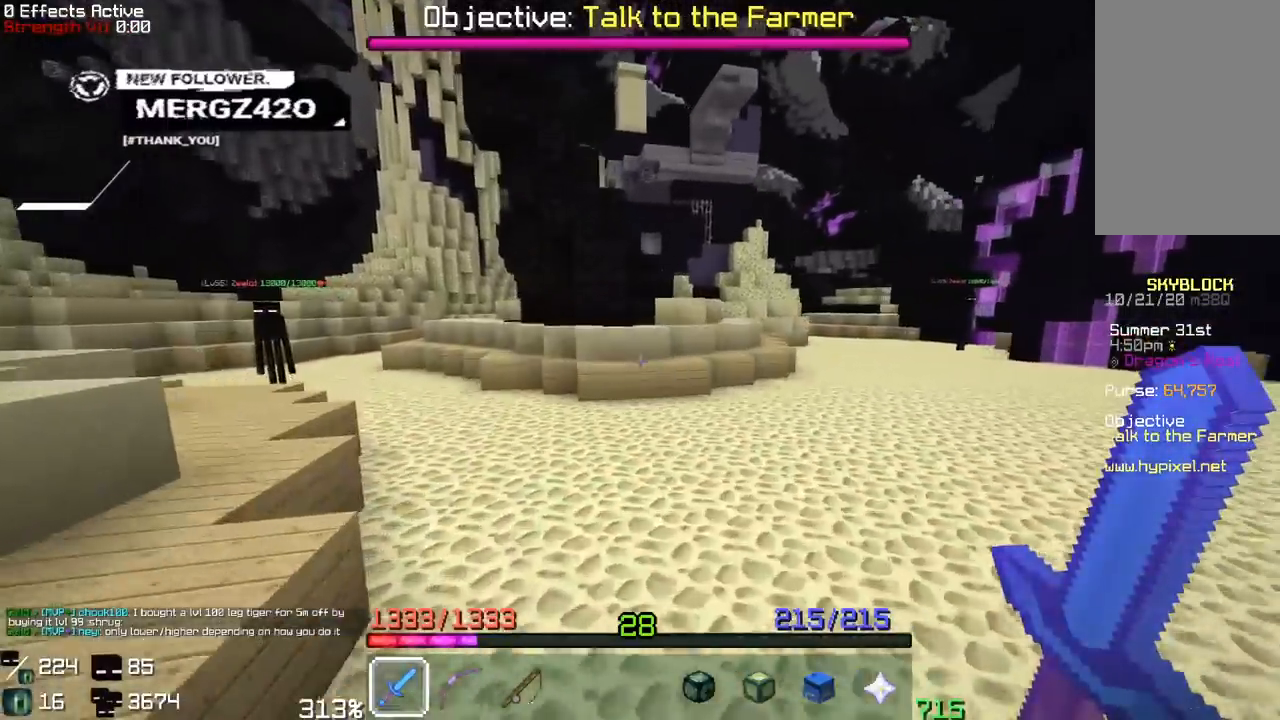
{"keys": ["a", "w"], "mouse": [], "events": [[17, "a", "up"], [350, "a", "down"]]}
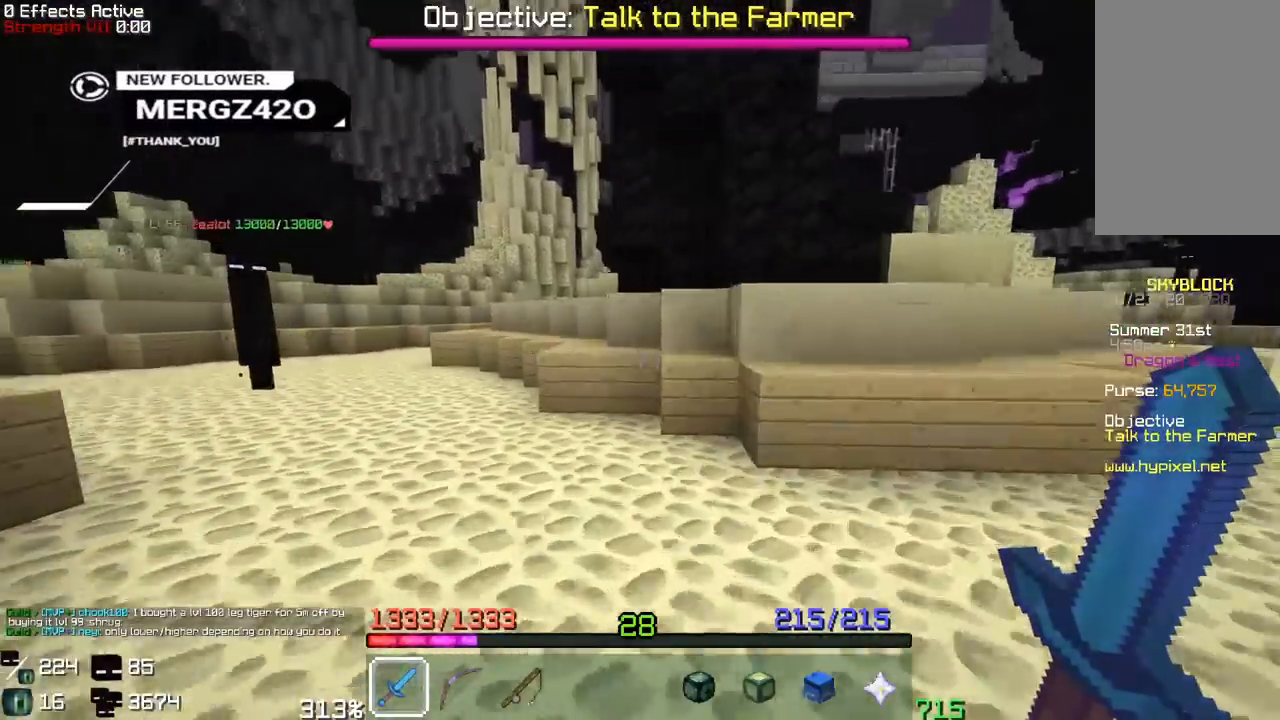
{"keys": ["a", "w"], "mouse": [], "events": []}
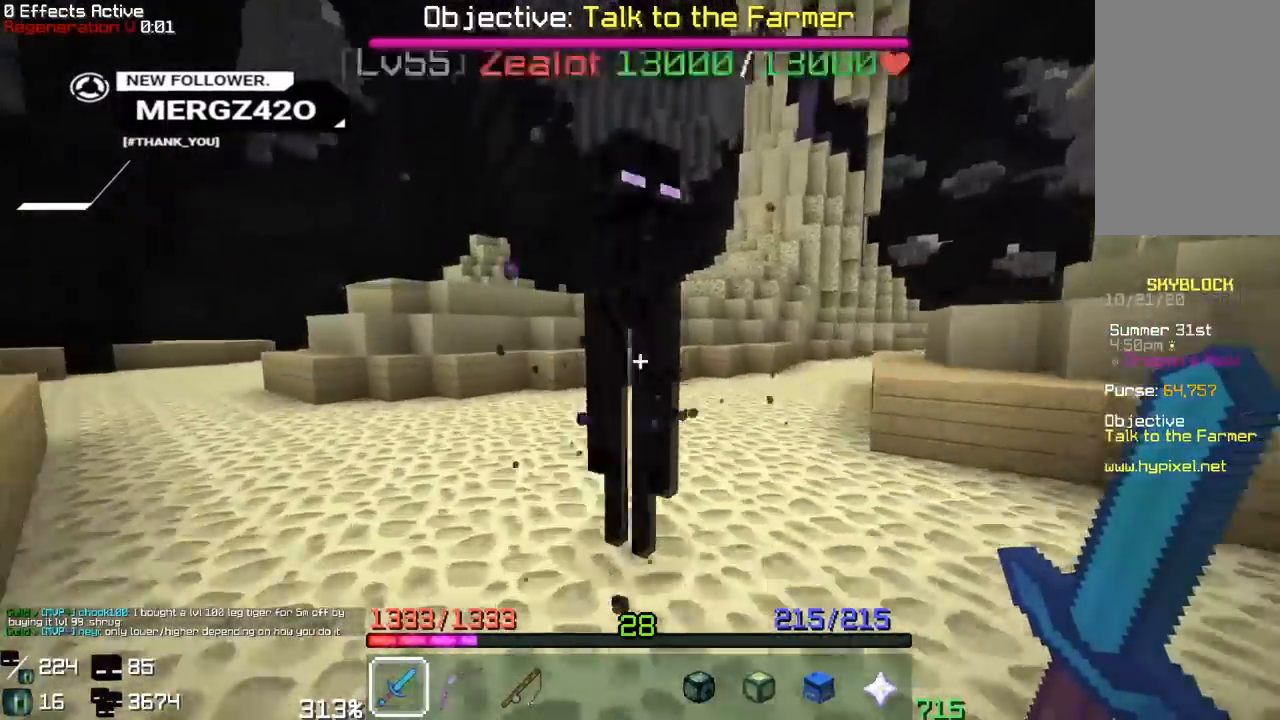
{"keys": [], "mouse": ["left"], "events": [[33, "mouse_left", "down"], [50, "a", "up"], [150, "w", "up"]]}
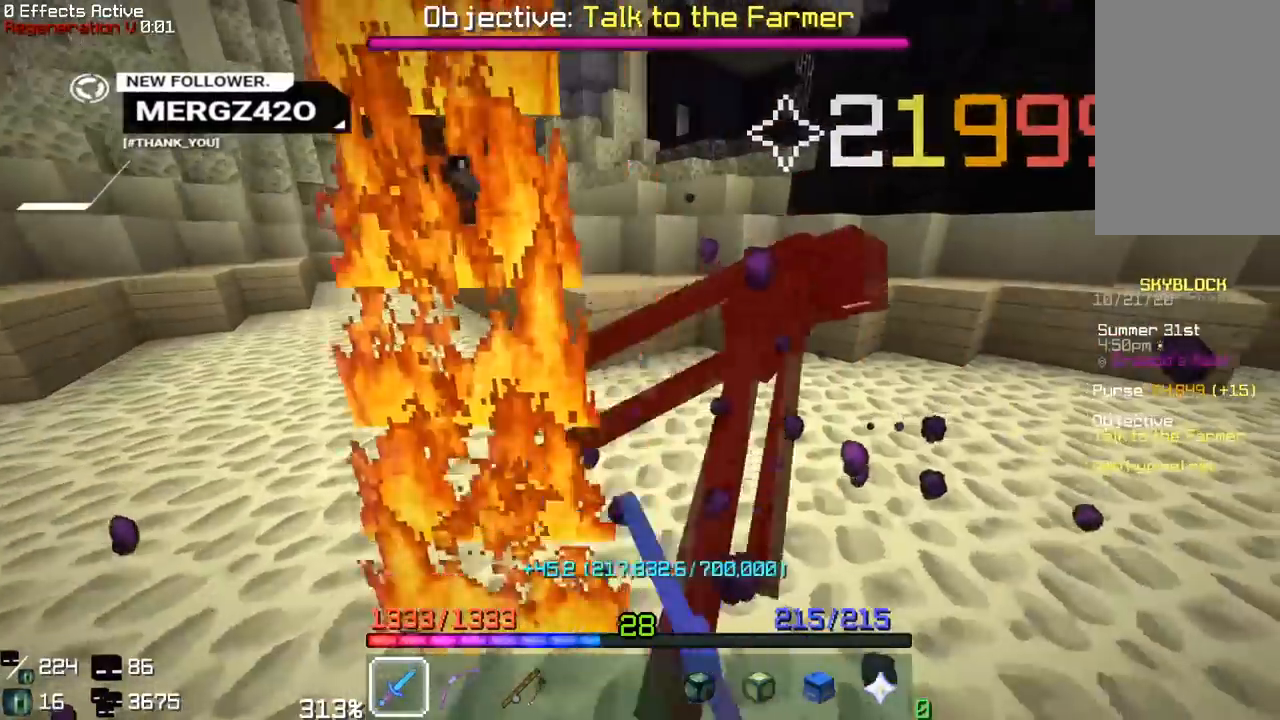
{"keys": ["a", "w"], "mouse": [], "events": [[167, "a", "down"], [217, "w", "down"], [417, "mouse_left", "up"]]}
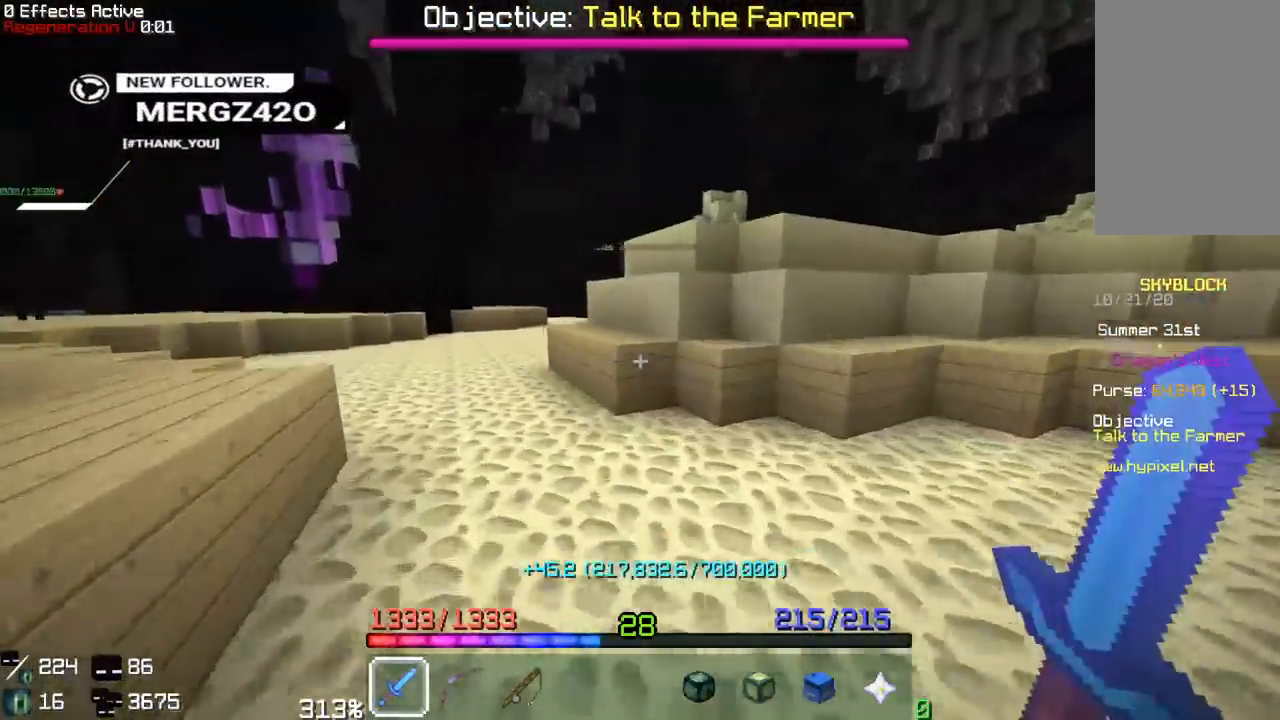
{"keys": ["a", "w"], "mouse": [], "events": []}
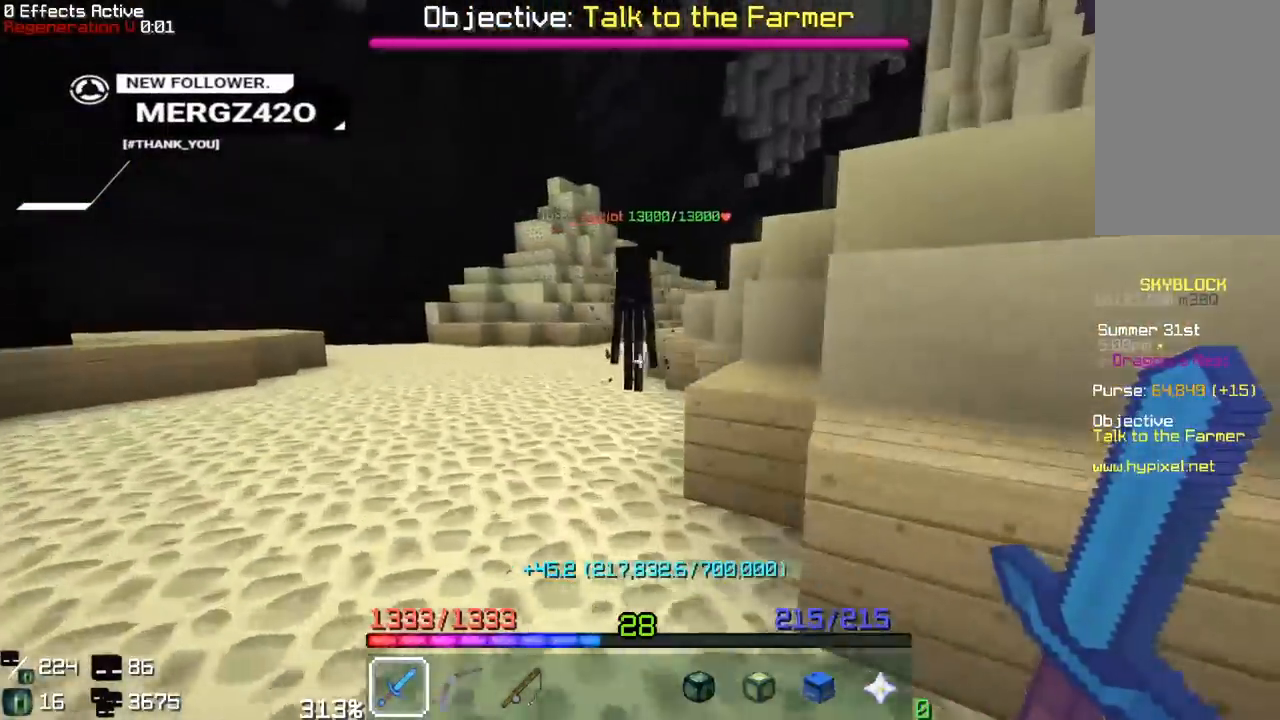
{"keys": [], "mouse": ["left"], "events": [[167, "a", "up"], [333, "mouse_left", "down"], [417, "w", "up"]]}
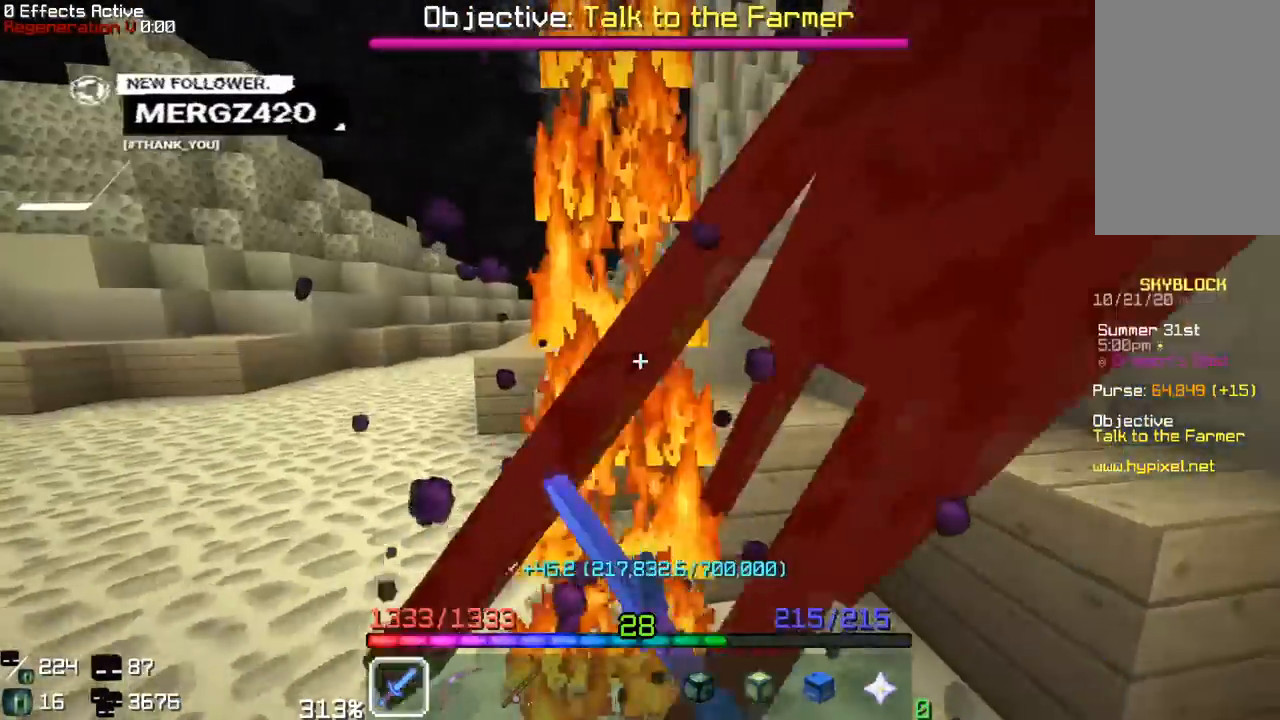
{"keys": ["a", "w"], "mouse": ["left"], "events": [[83, "s", "down"], [283, "s", "up"], [367, "a", "down"], [417, "w", "down"]]}
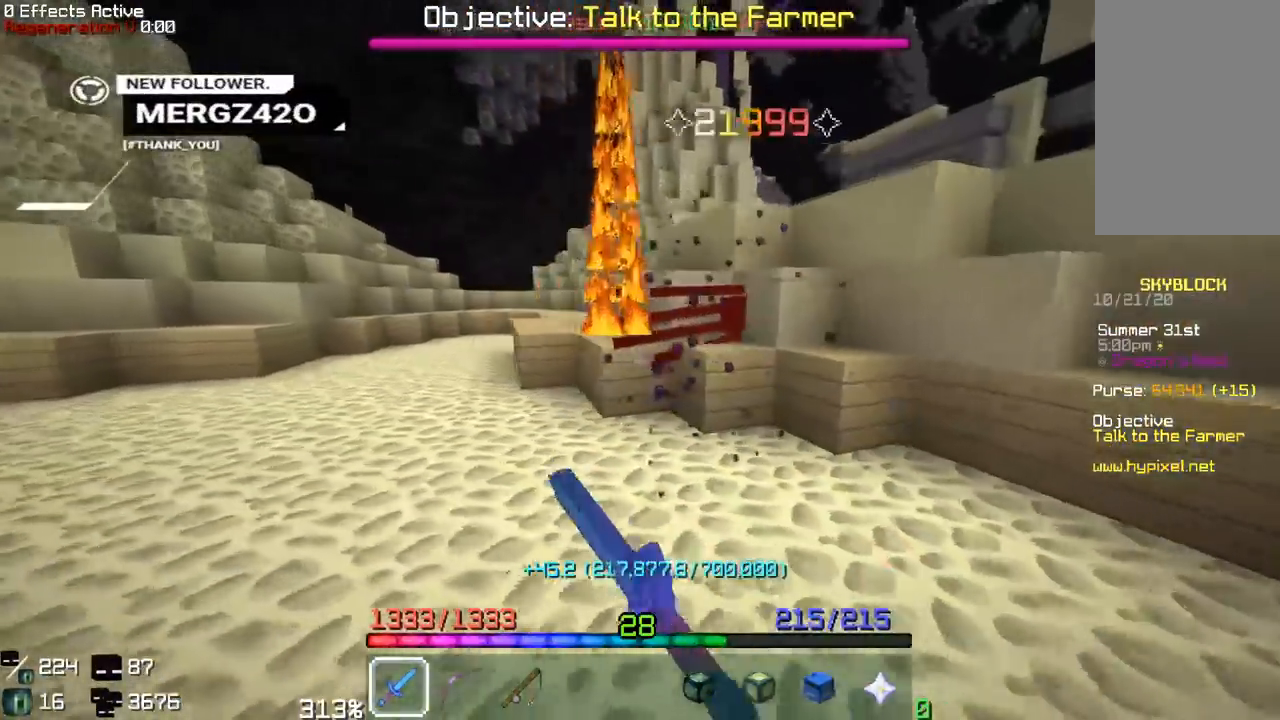
{"keys": ["space", "w"], "mouse": [], "events": [[117, "mouse_left", "up"], [333, "space", "down"], [450, "a", "up"]]}
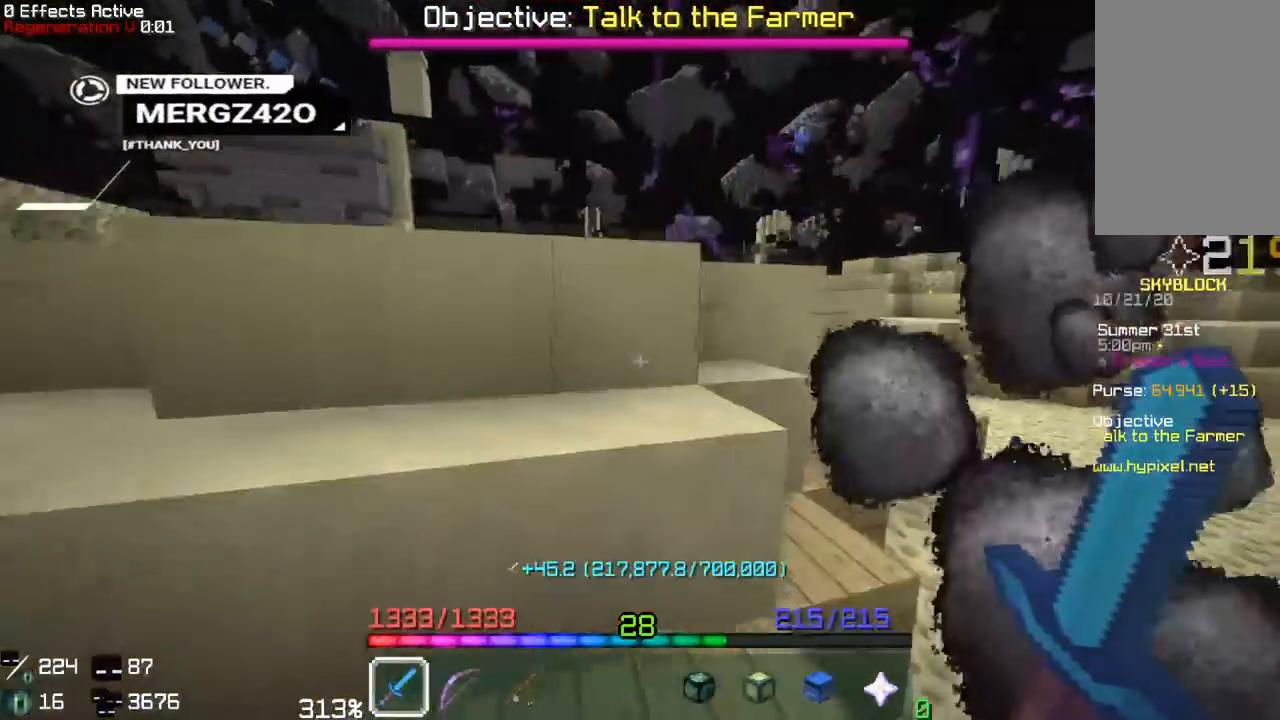
{"keys": ["a", "space", "w"], "mouse": [], "events": [[150, "space", "up"], [150, "w", "up"], [183, "a", "down"], [250, "w", "down"], [267, "space", "down"]]}
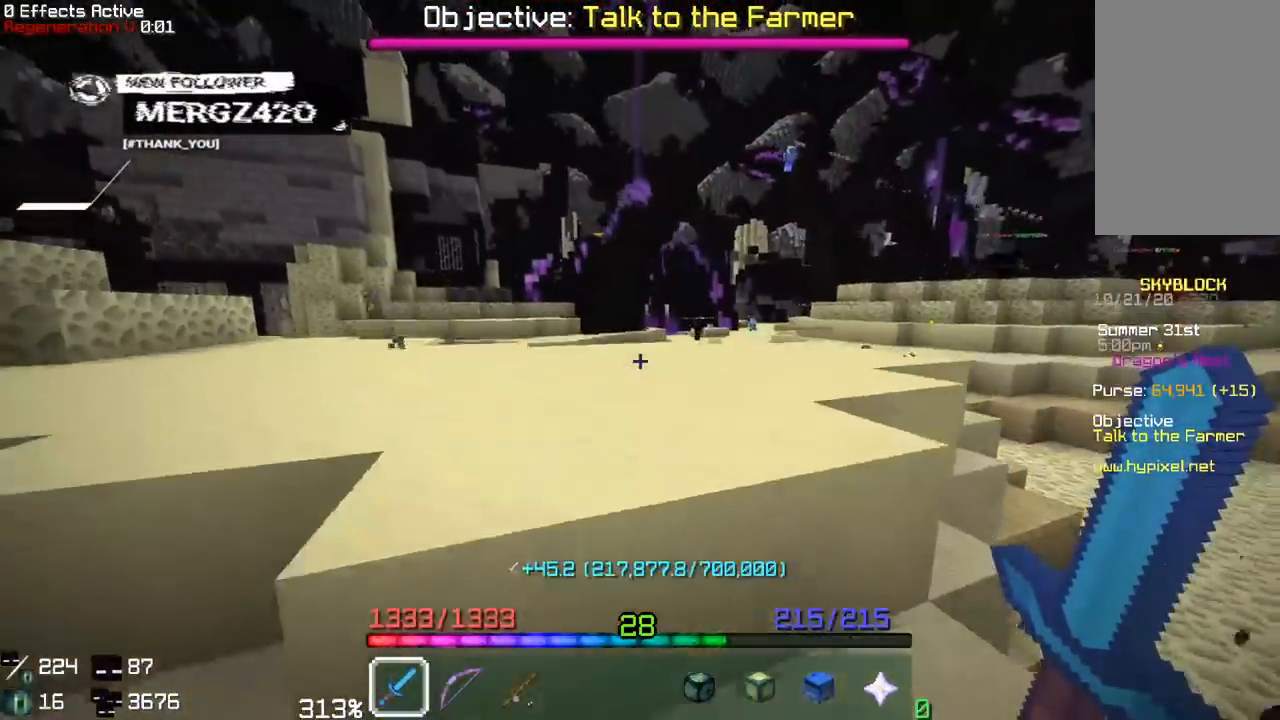
{"keys": ["a", "space", "w"], "mouse": [], "events": [[83, "space", "up"], [183, "space", "down"]]}
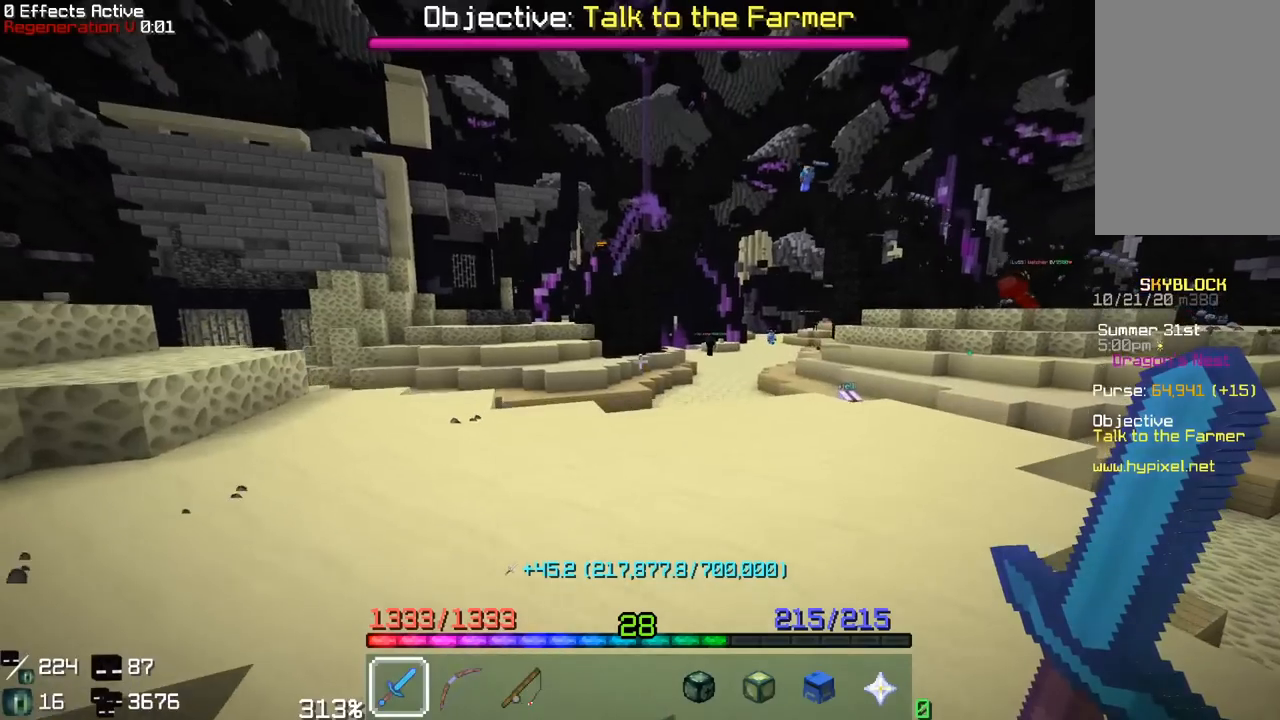
{"keys": ["a", "space", "w"], "mouse": [], "events": [[33, "space", "up"], [283, "space", "down"]]}
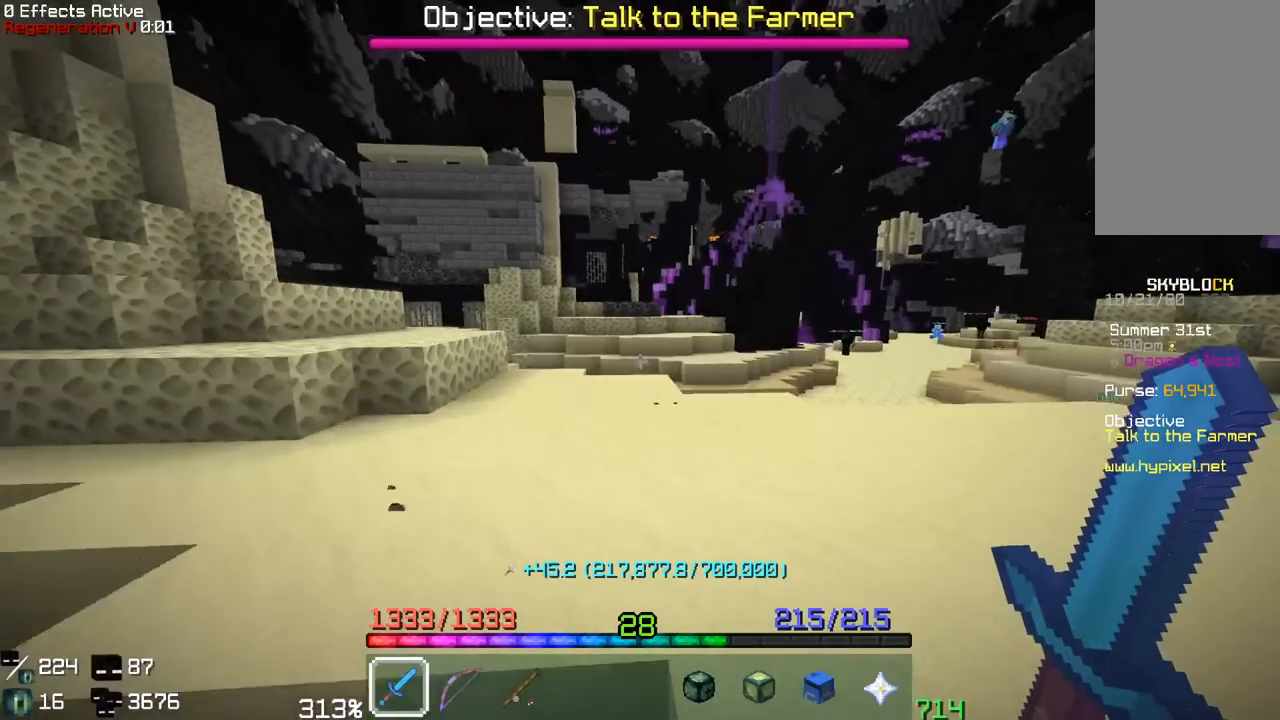
{"keys": ["a", "space", "w"], "mouse": [], "events": [[167, "space", "up"], [383, "space", "down"]]}
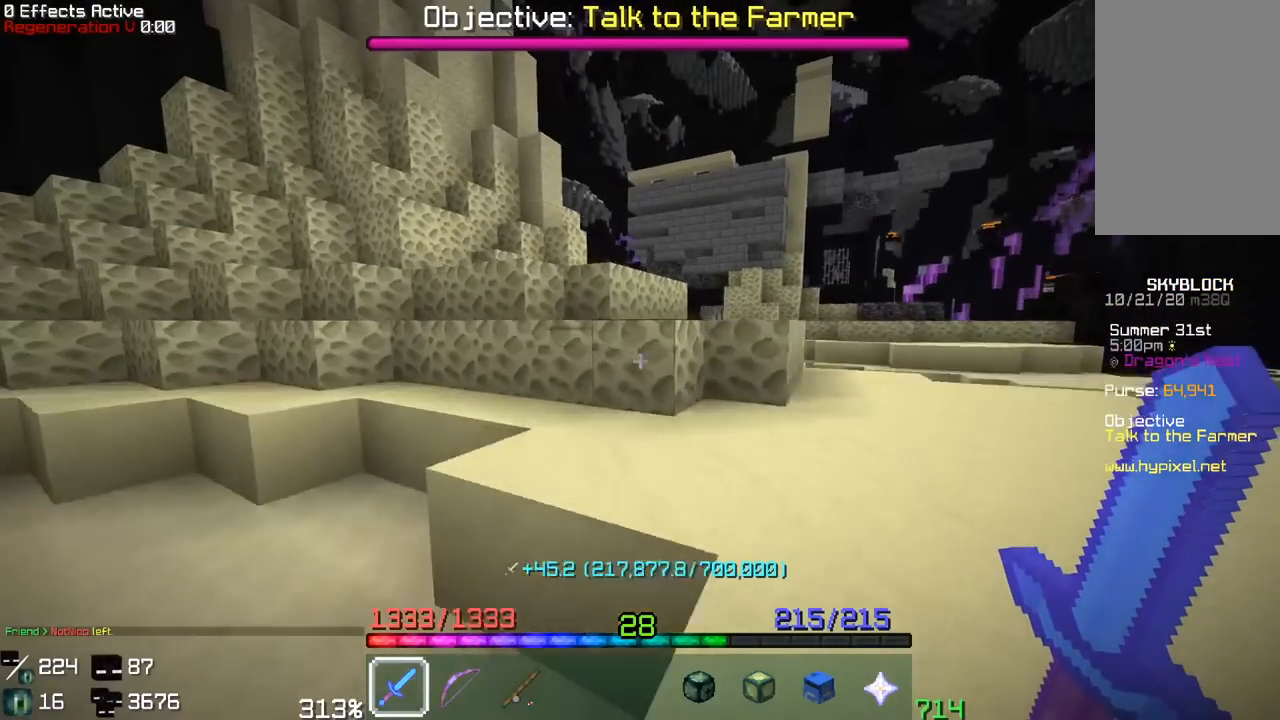
{"keys": ["space", "w"], "mouse": [], "events": [[183, "a", "up"], [283, "space", "up"], [467, "space", "down"]]}
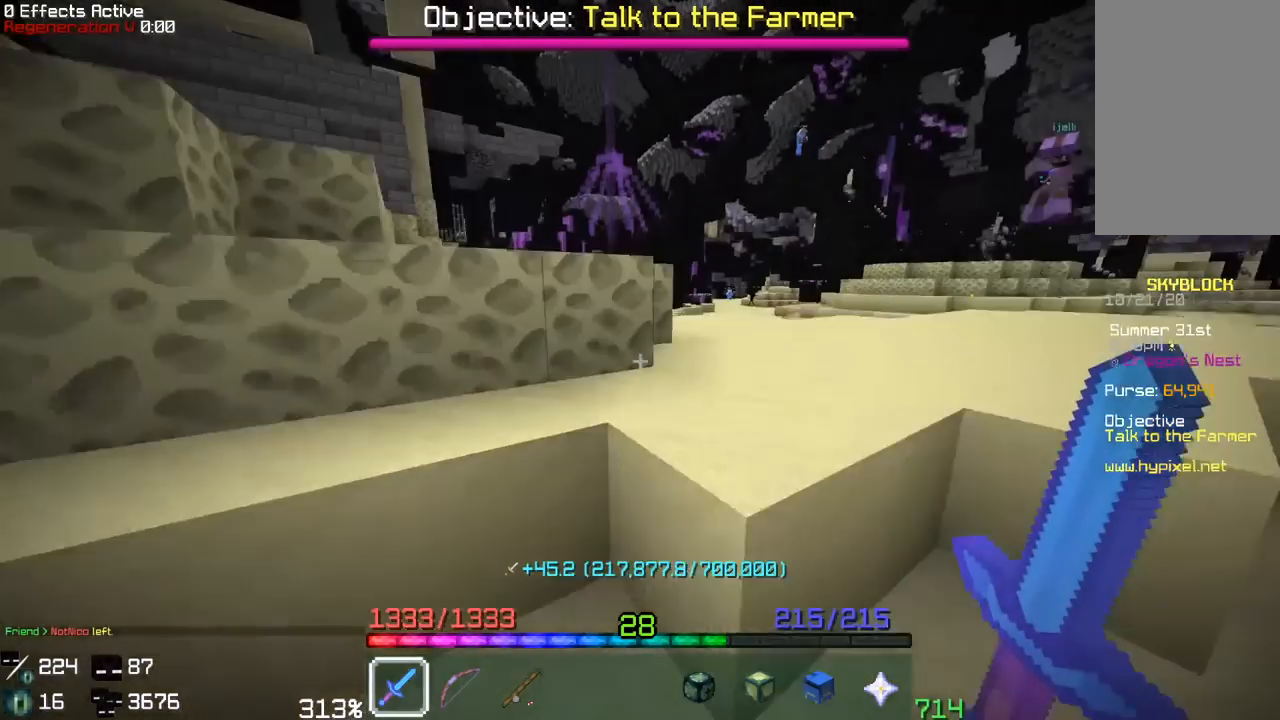
{"keys": ["a"], "mouse": [], "events": [[183, "a", "down"], [300, "space", "up"], [467, "w", "up"]]}
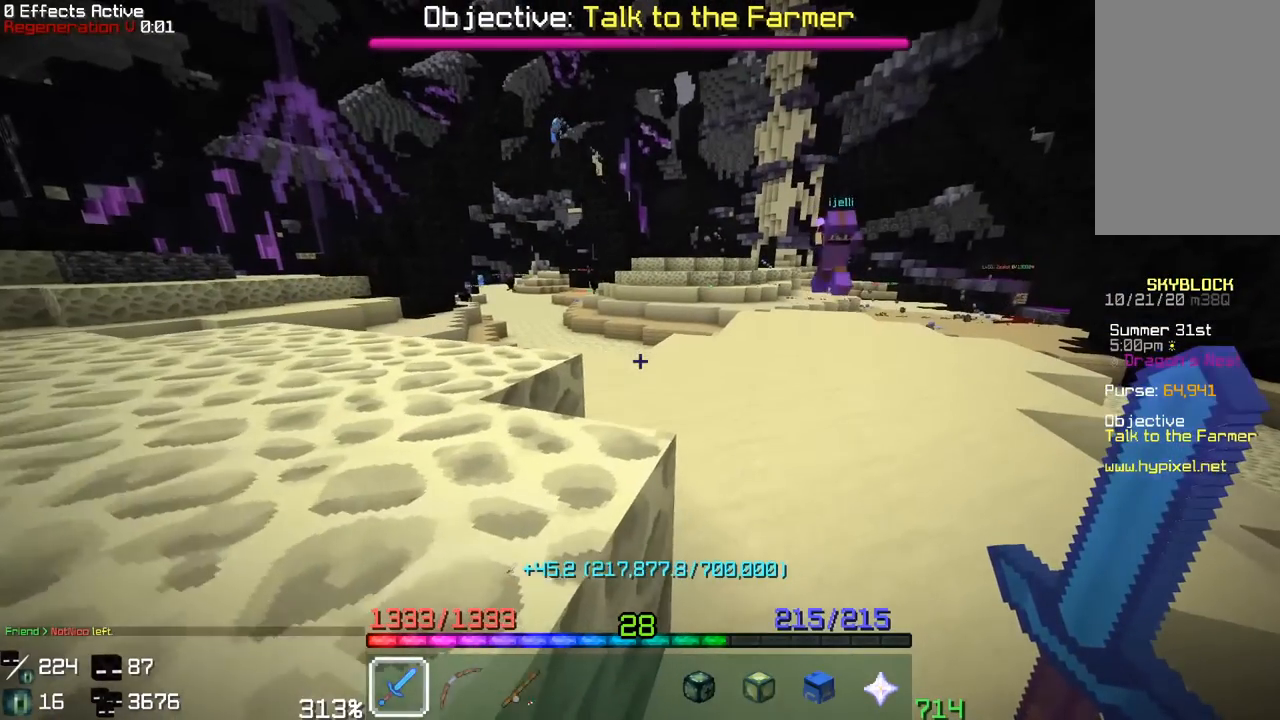
{"keys": [], "mouse": [], "events": [[50, "a", "up"]]}